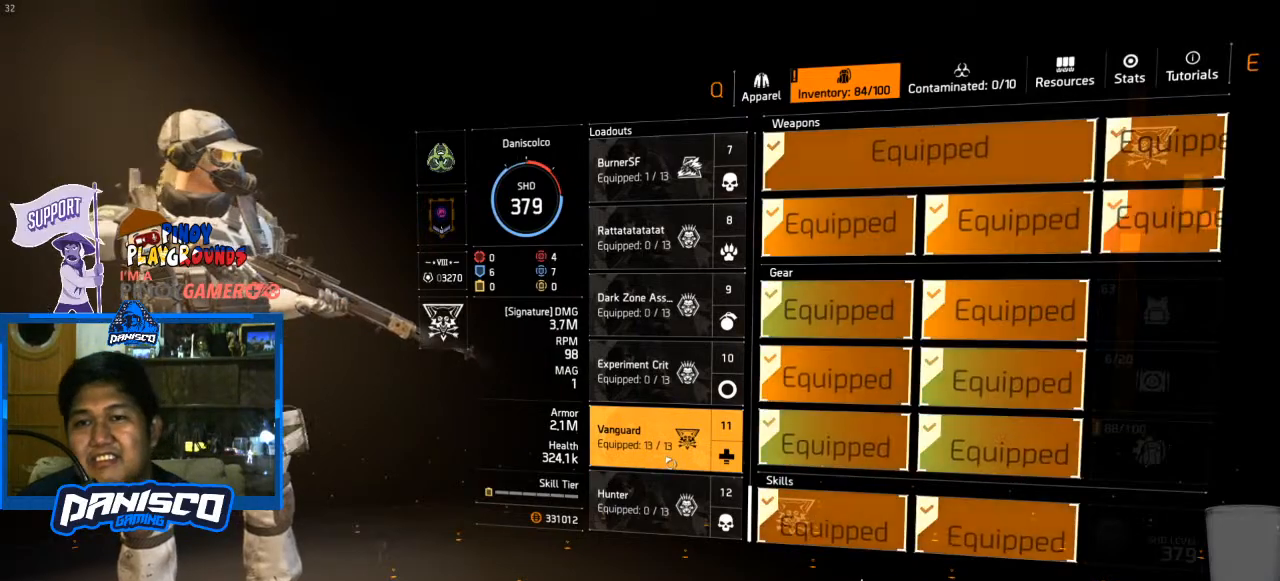
Gameplay with keyboard and mouse; each line is a JSON object with the keys and mouse buttons held at the frame after it. "events" lists presses ("down") and releases ("up") of "1", "2", "3", "4", "5", "a", "alt", "c", "caps_lock", "ctrl", "d", "e", "f", "g", "q", "r", "s", "shift", "space", "t", "tab", "v", "w", "x", "z", "mouse_left", "mouse_wheel" and "mouse_right" between this image and that frame as [ms after this image, input, new state], when the widget could be followed in between. "mouse_left", "mouse_wheel", "mouse_right" = the "left", "wheel", "right" buttons of the "mouse" list. No other keys are recorded. "wheel" means that the mouse wheel is clicked or scrolled. Not read: mouse_move.
{"keys": [], "mouse": [], "events": []}
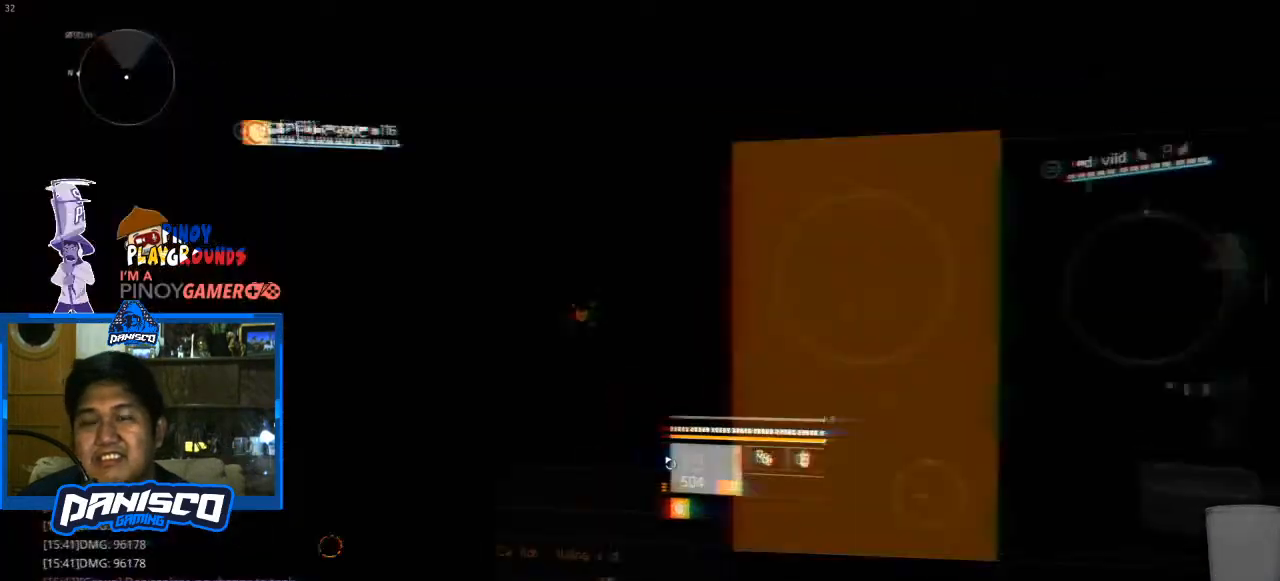
{"keys": [], "mouse": [], "events": []}
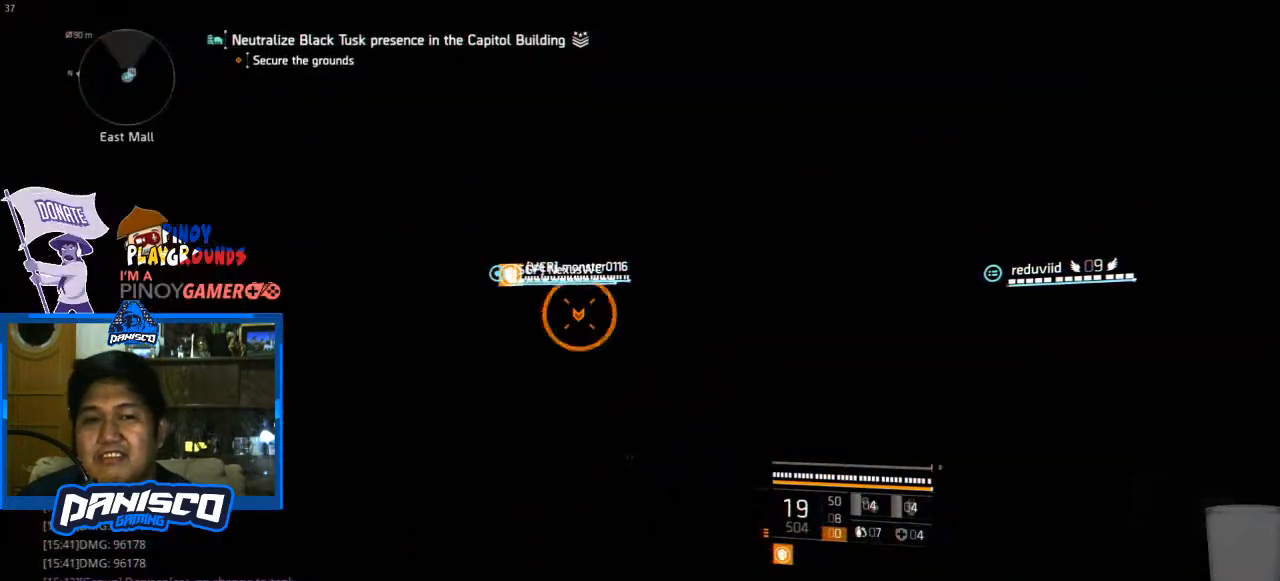
{"keys": ["d", "w"], "mouse": [], "events": [[233, "d", "down"], [233, "w", "down"]]}
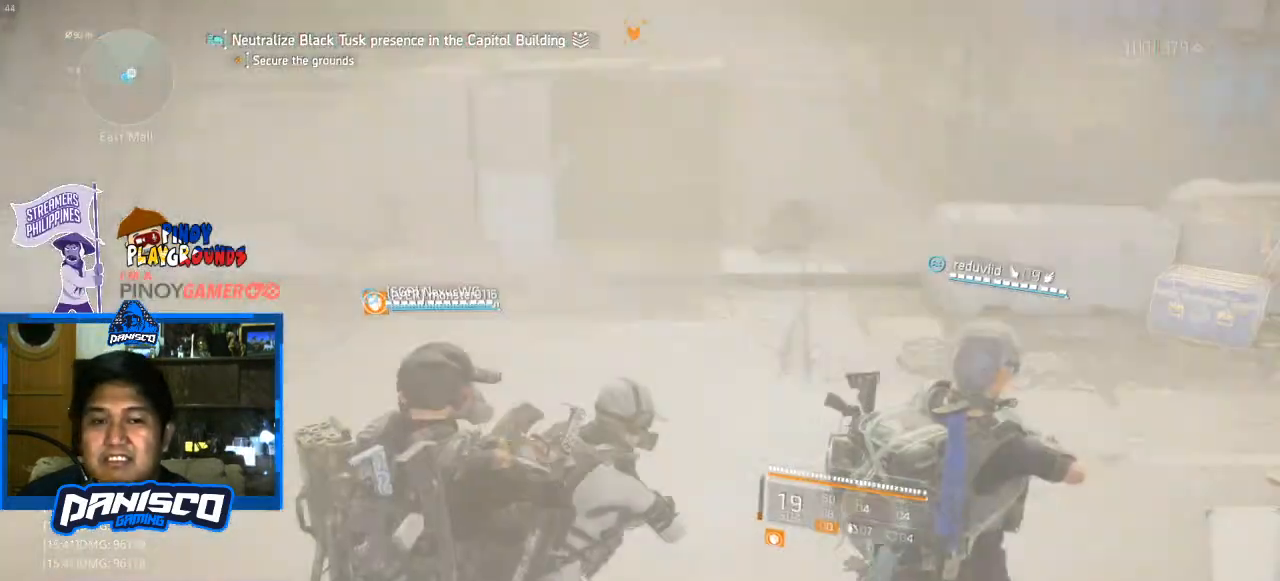
{"keys": ["a"], "mouse": [], "events": [[267, "d", "up"], [500, "a", "down"], [500, "w", "up"]]}
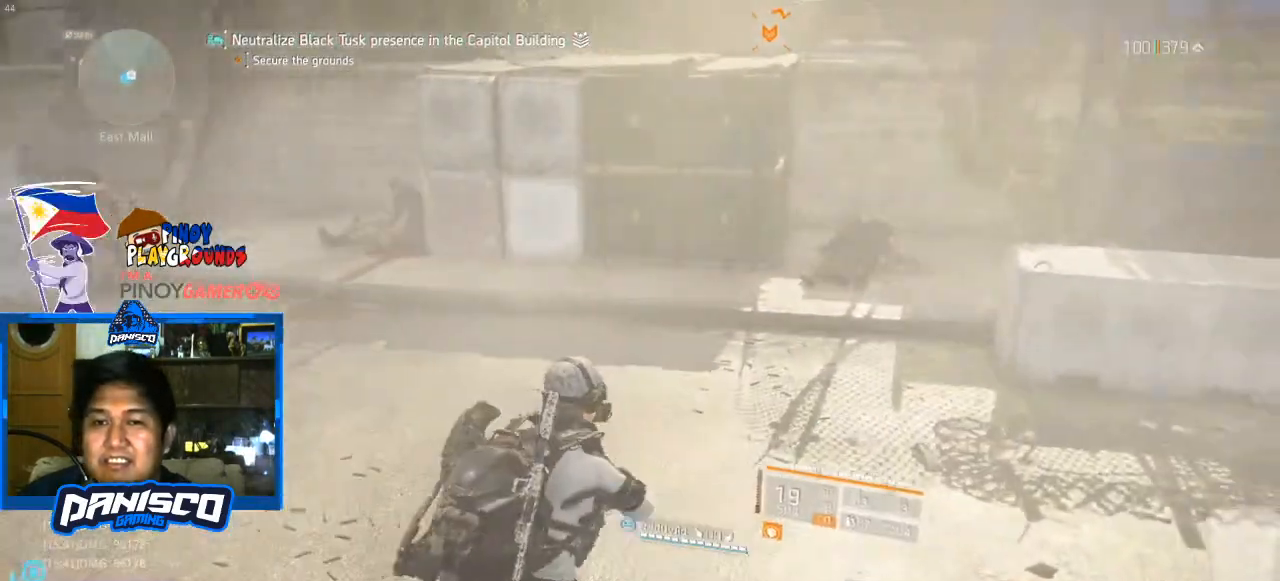
{"keys": [], "mouse": [], "events": [[233, "w", "down"], [267, "a", "up"], [433, "w", "up"]]}
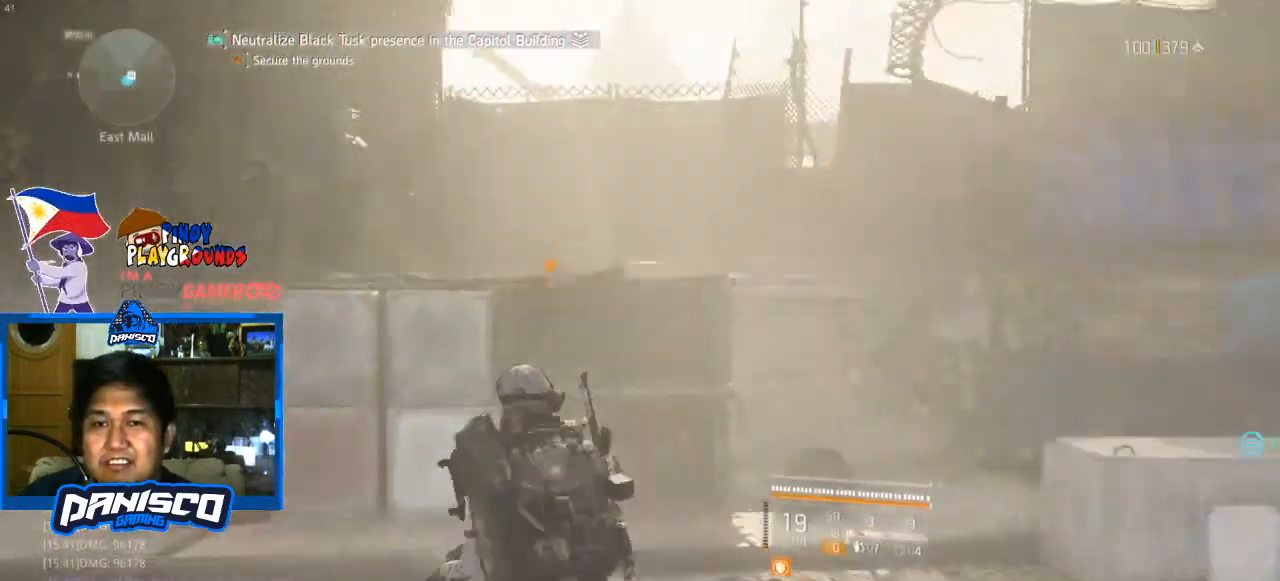
{"keys": [], "mouse": [], "events": []}
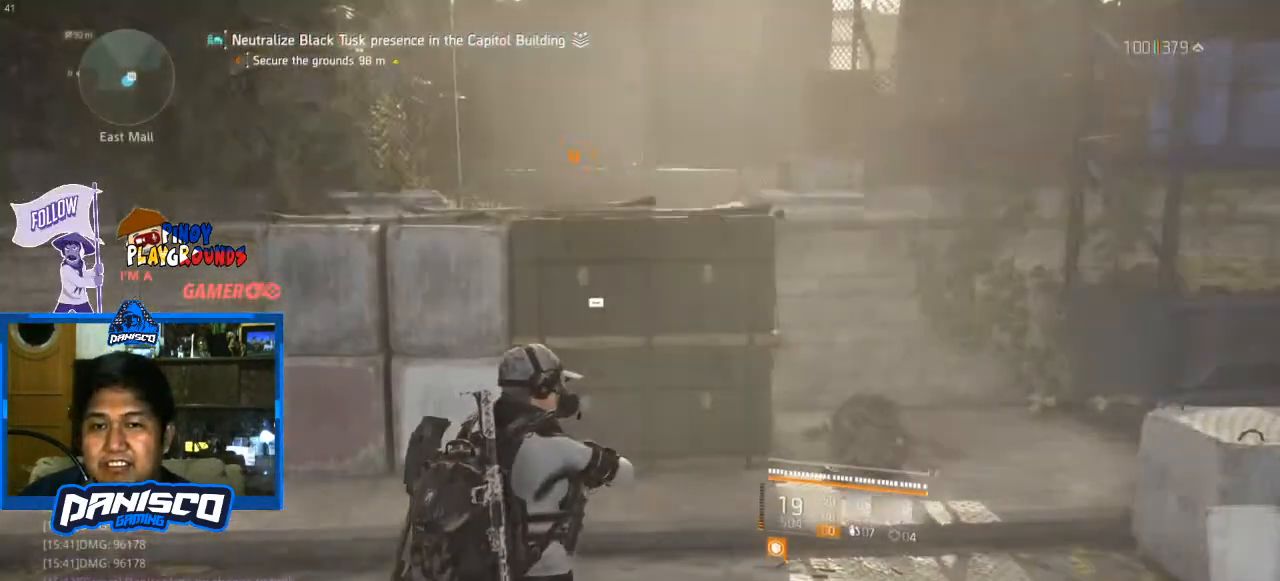
{"keys": [], "mouse": [], "events": []}
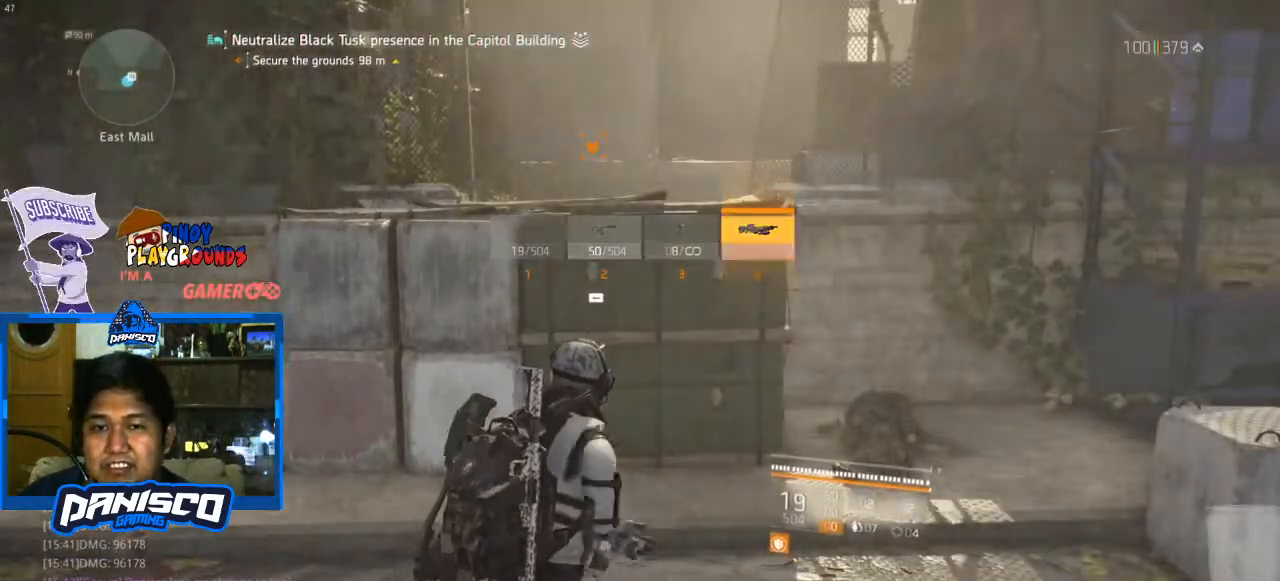
{"keys": [], "mouse": [], "events": []}
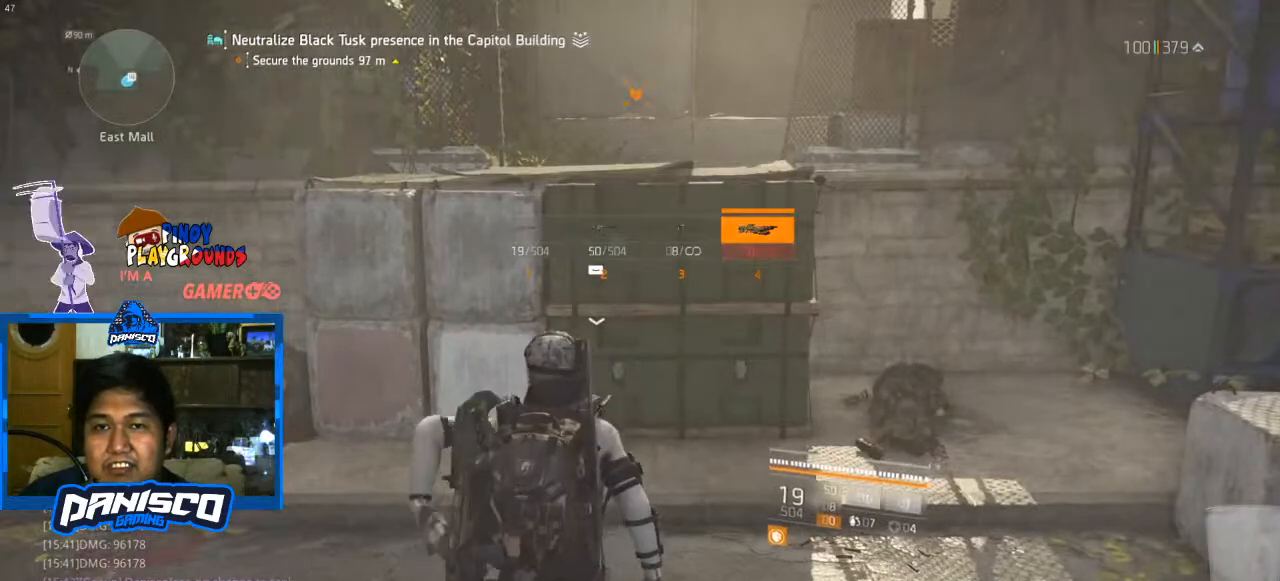
{"keys": [], "mouse": [], "events": []}
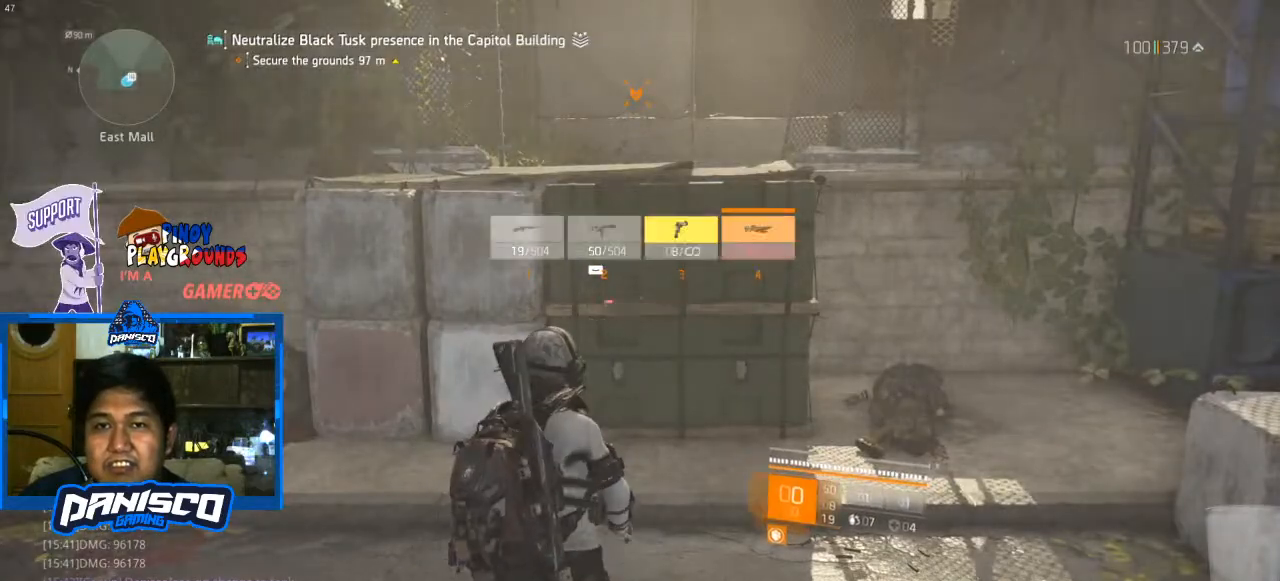
{"keys": [], "mouse": [], "events": []}
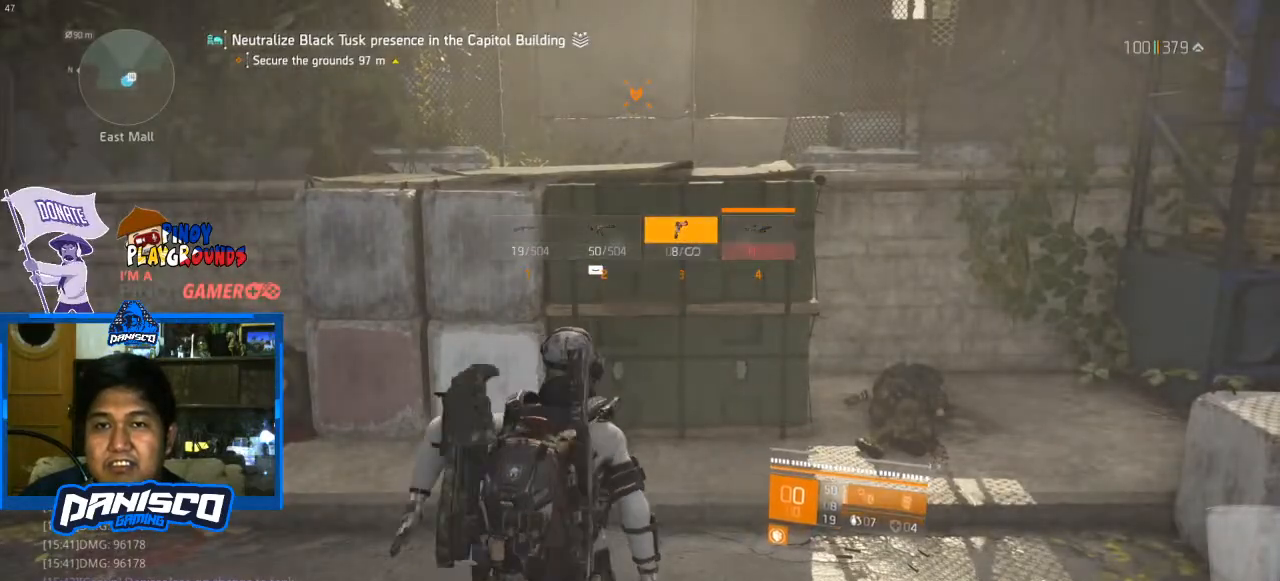
{"keys": [], "mouse": ["left"], "events": [[433, "mouse_left", "down"]]}
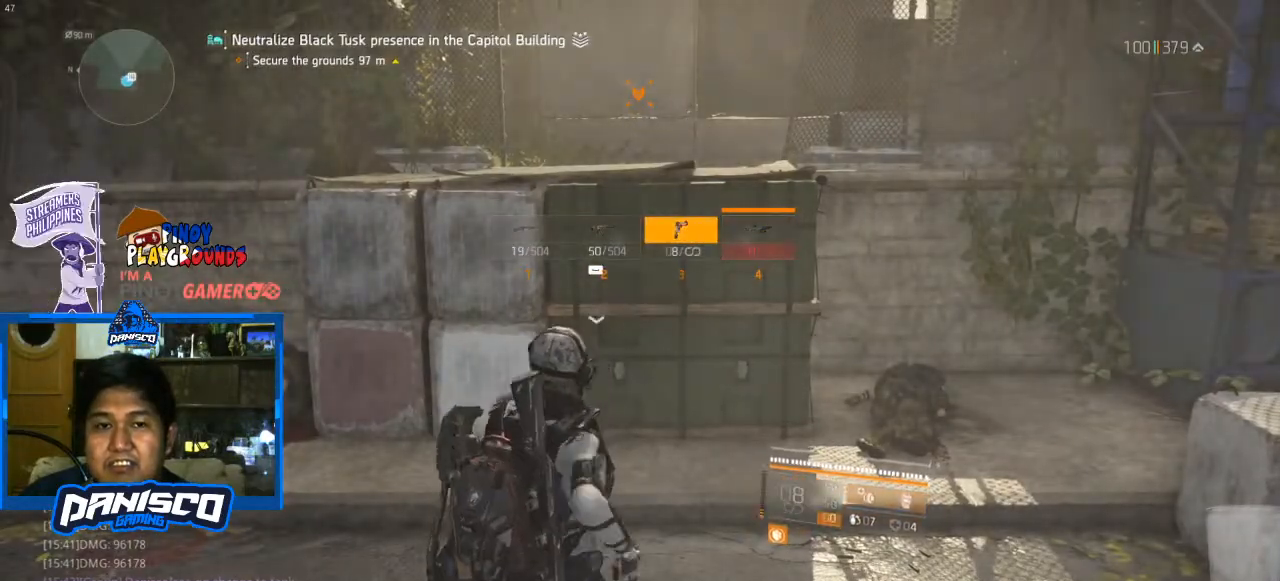
{"keys": ["a", "w"], "mouse": [], "events": [[67, "mouse_left", "up"], [233, "a", "down"], [467, "w", "down"]]}
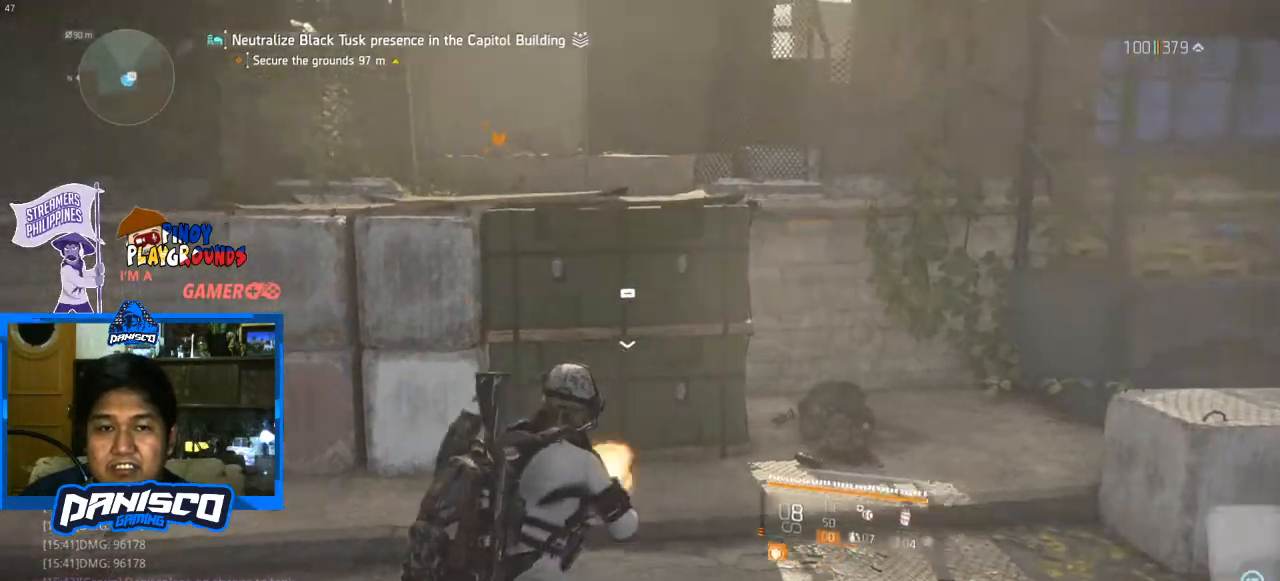
{"keys": ["w"], "mouse": [], "events": [[33, "a", "up"]]}
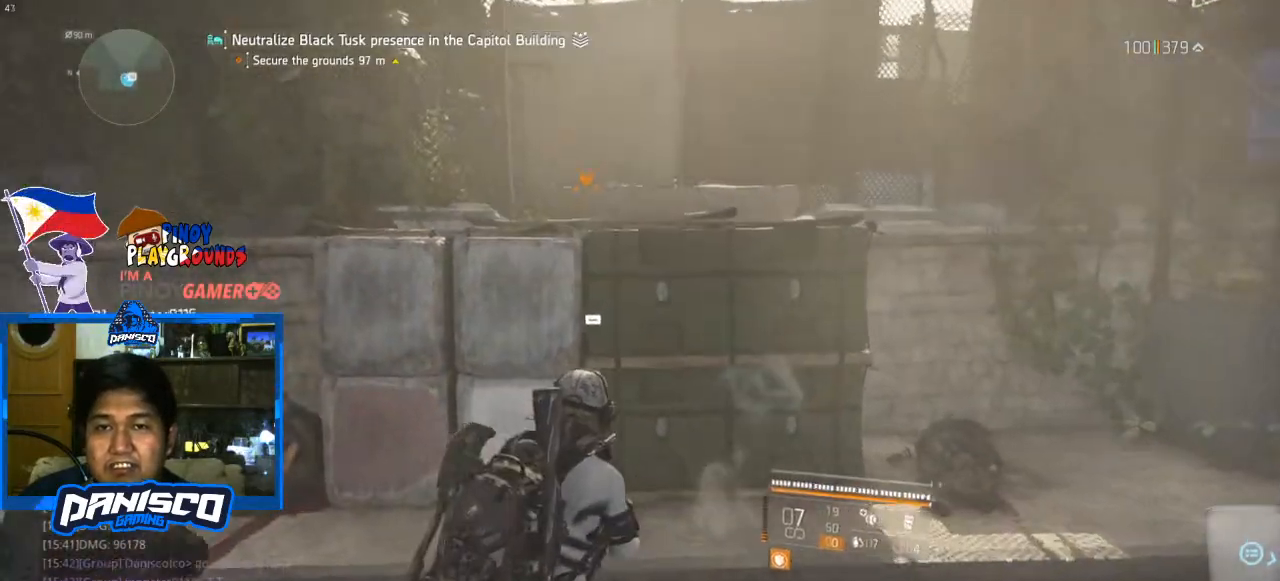
{"keys": ["w"], "mouse": [], "events": [[267, "shift", "down"], [400, "shift", "up"]]}
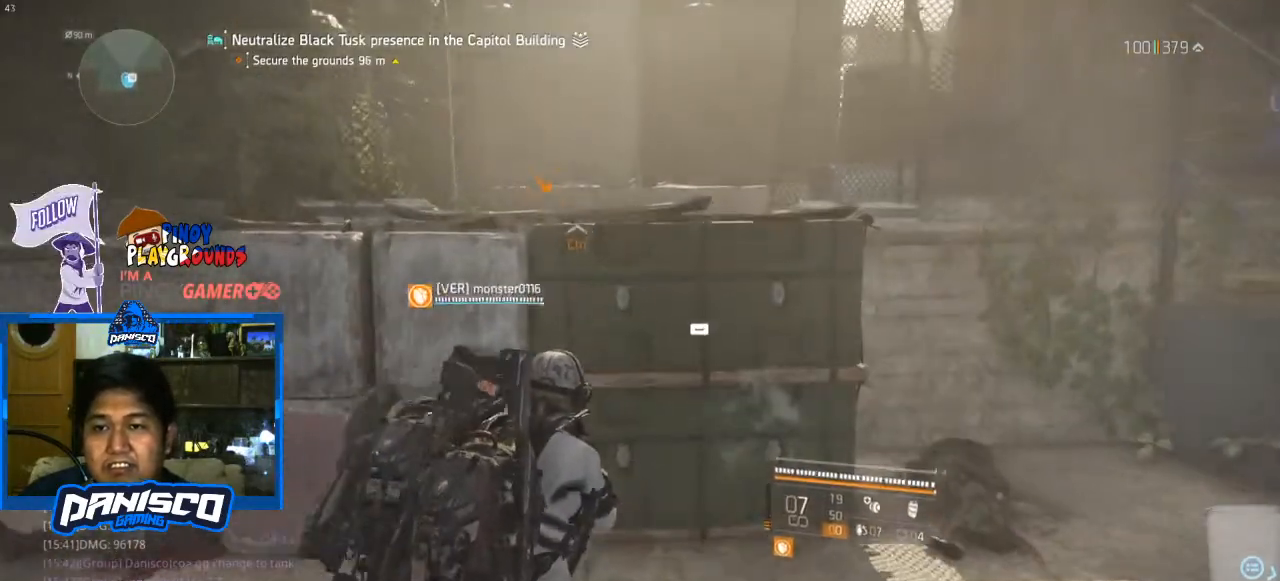
{"keys": ["ctrl", "w"], "mouse": [], "events": [[433, "ctrl", "down"]]}
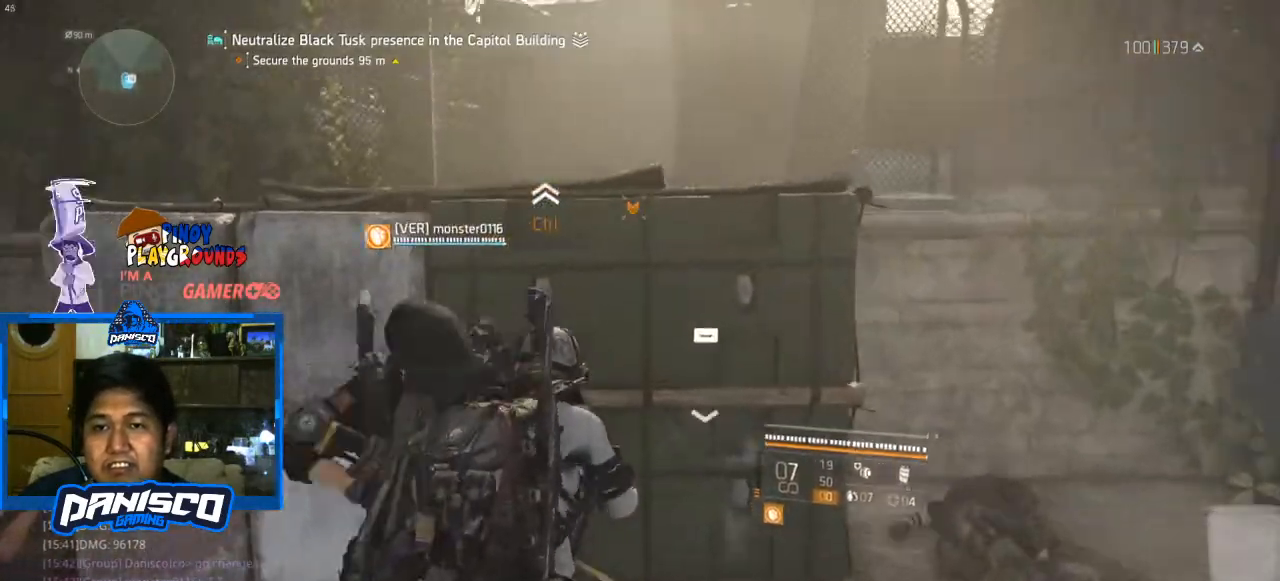
{"keys": ["w"], "mouse": [], "events": [[33, "ctrl", "up"], [167, "ctrl", "down"], [267, "ctrl", "up"], [333, "ctrl", "down"], [400, "ctrl", "up"]]}
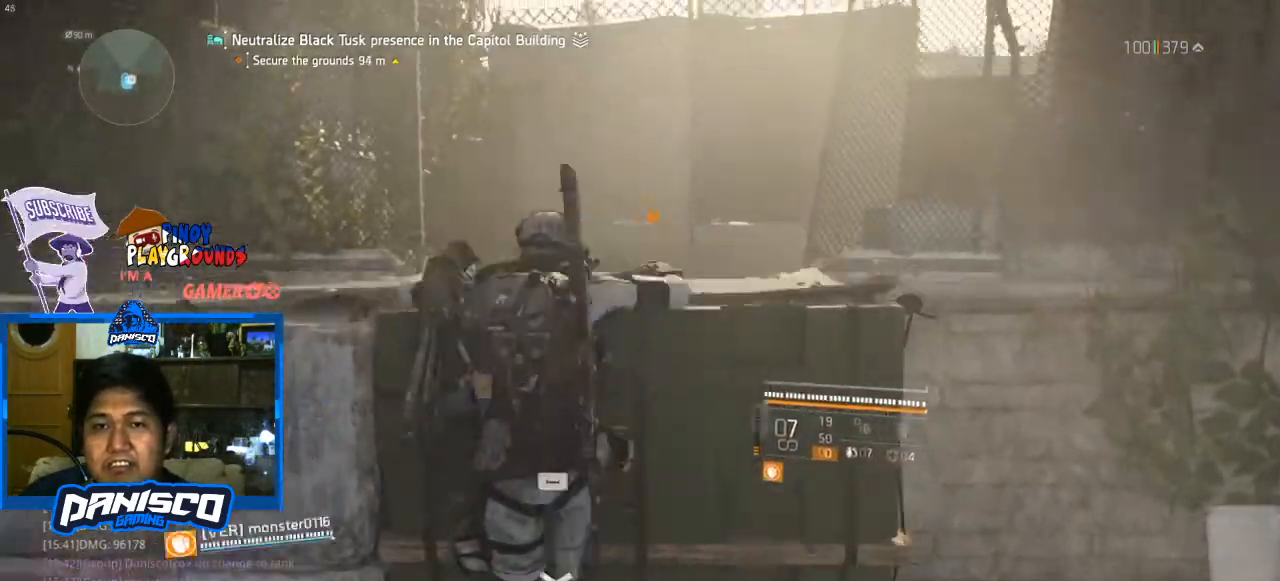
{"keys": ["w"], "mouse": [], "events": []}
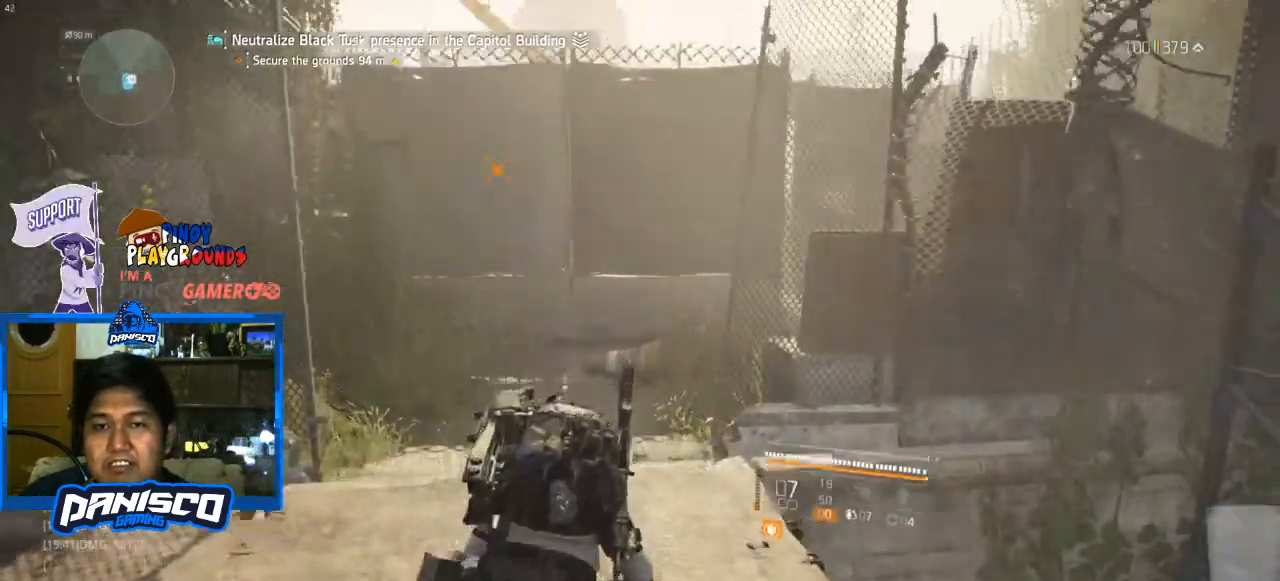
{"keys": ["w"], "mouse": [], "events": []}
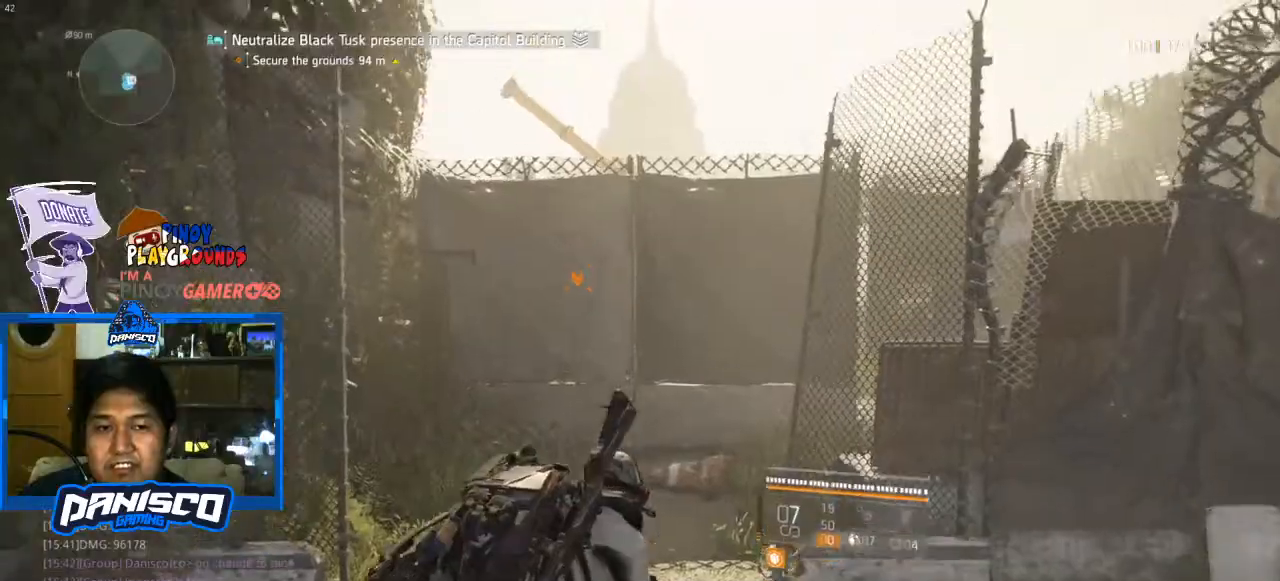
{"keys": ["w"], "mouse": [], "events": []}
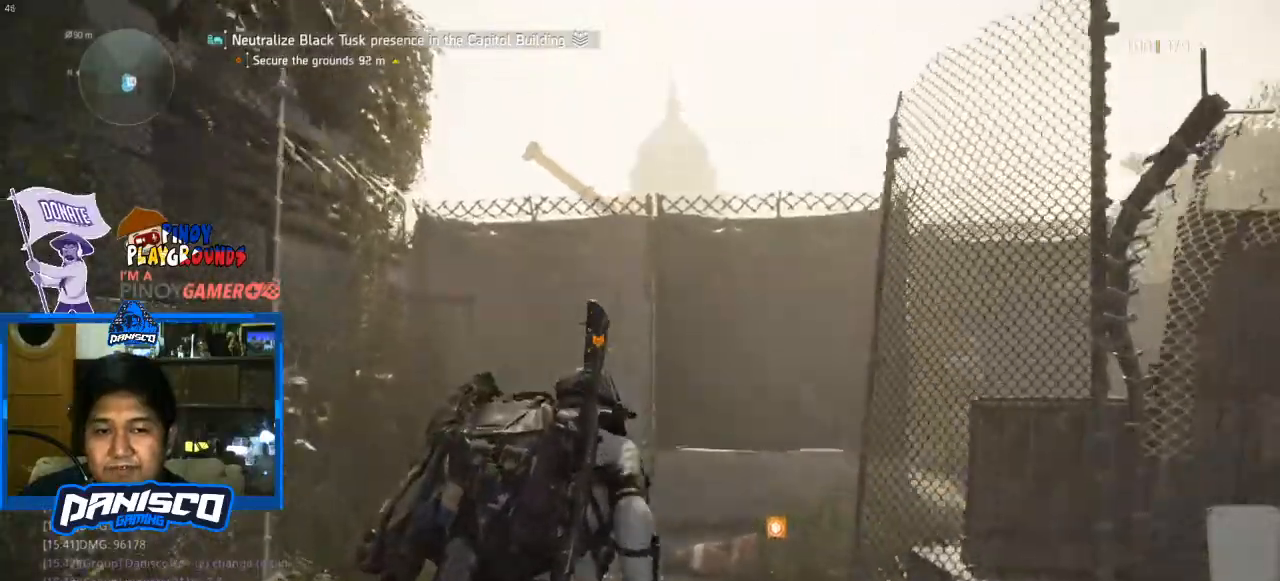
{"keys": ["w"], "mouse": [], "events": [[33, "shift", "down"], [167, "shift", "up"]]}
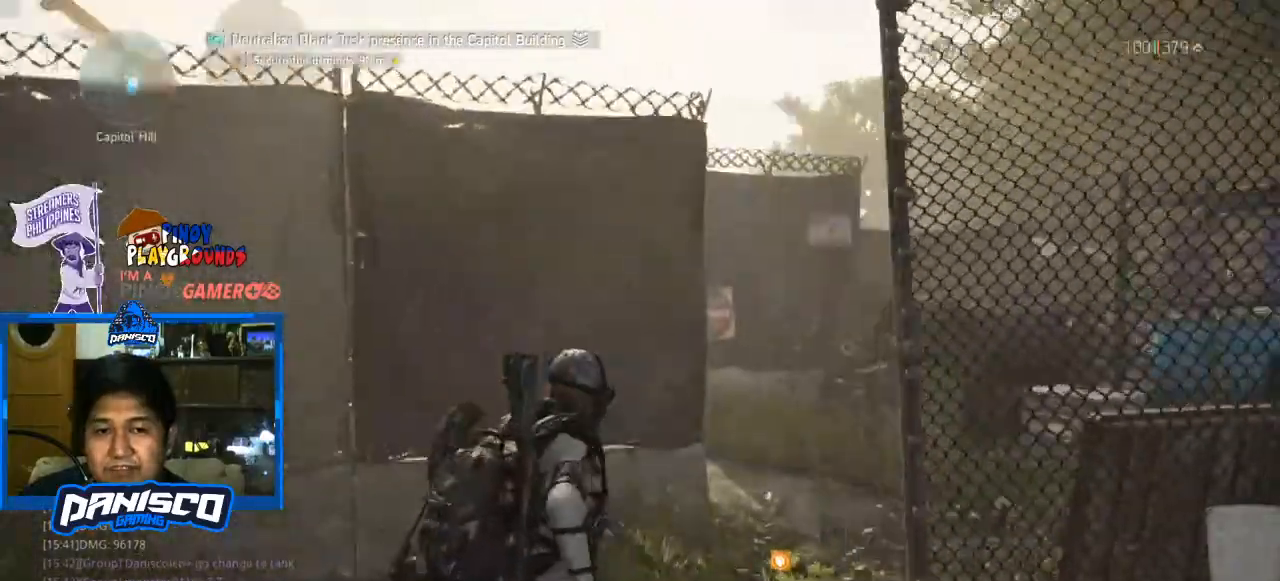
{"keys": ["d", "w"], "mouse": [], "events": [[100, "d", "down"]]}
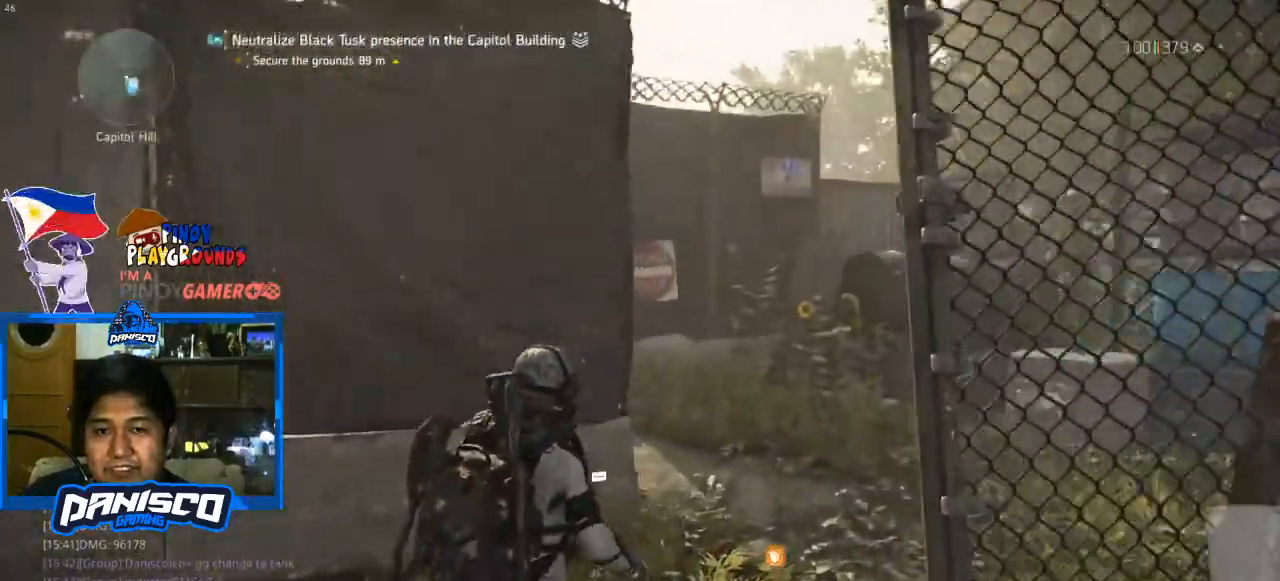
{"keys": ["w"], "mouse": [], "events": [[167, "d", "up"], [267, "shift", "down"], [333, "shift", "up"]]}
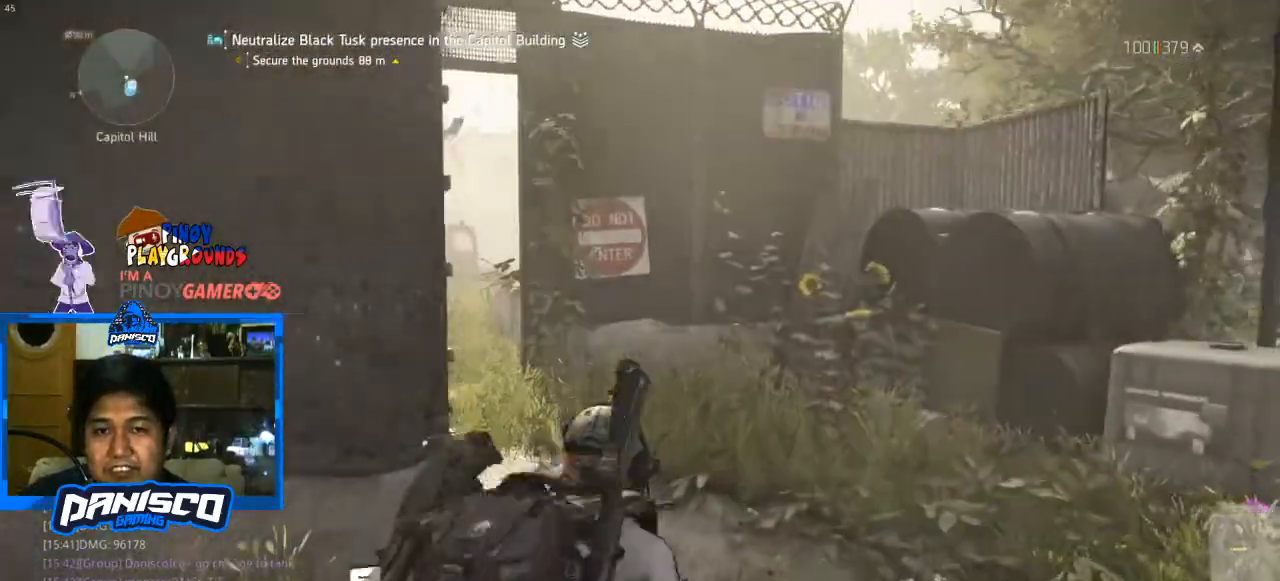
{"keys": ["w"], "mouse": [], "events": []}
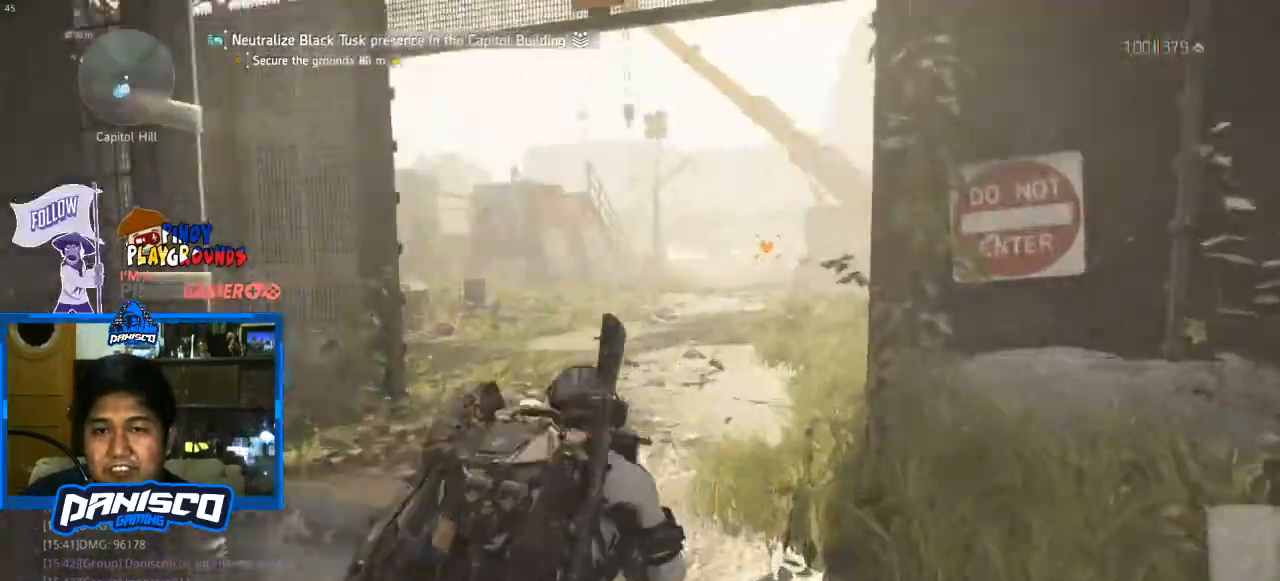
{"keys": ["w"], "mouse": [], "events": []}
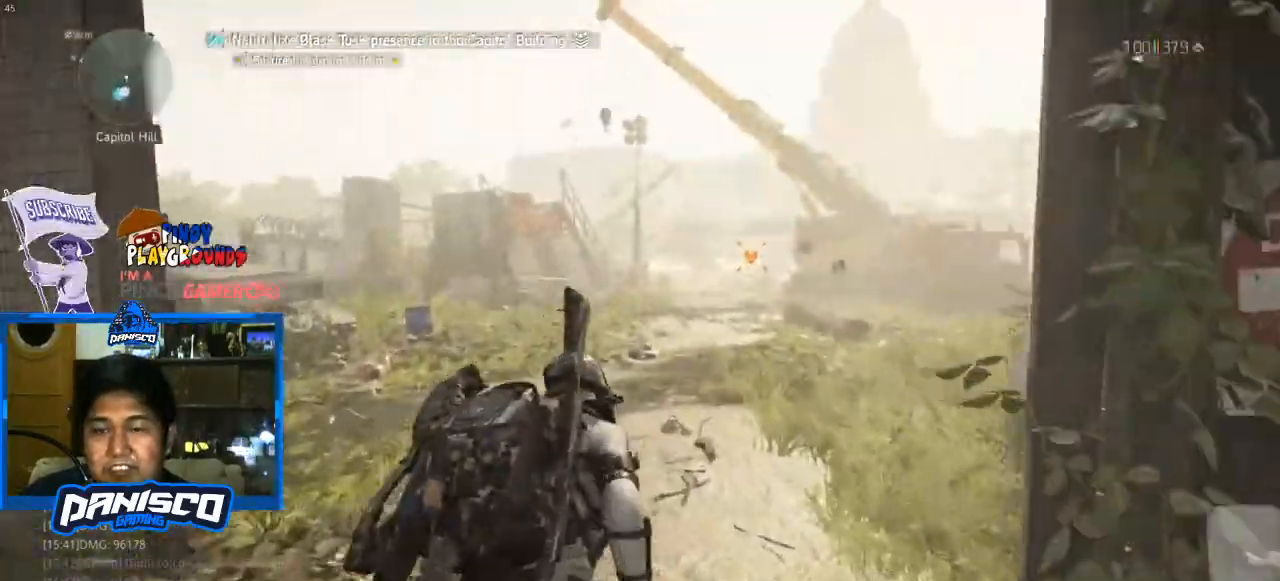
{"keys": ["a", "w"], "mouse": [], "events": [[433, "a", "down"]]}
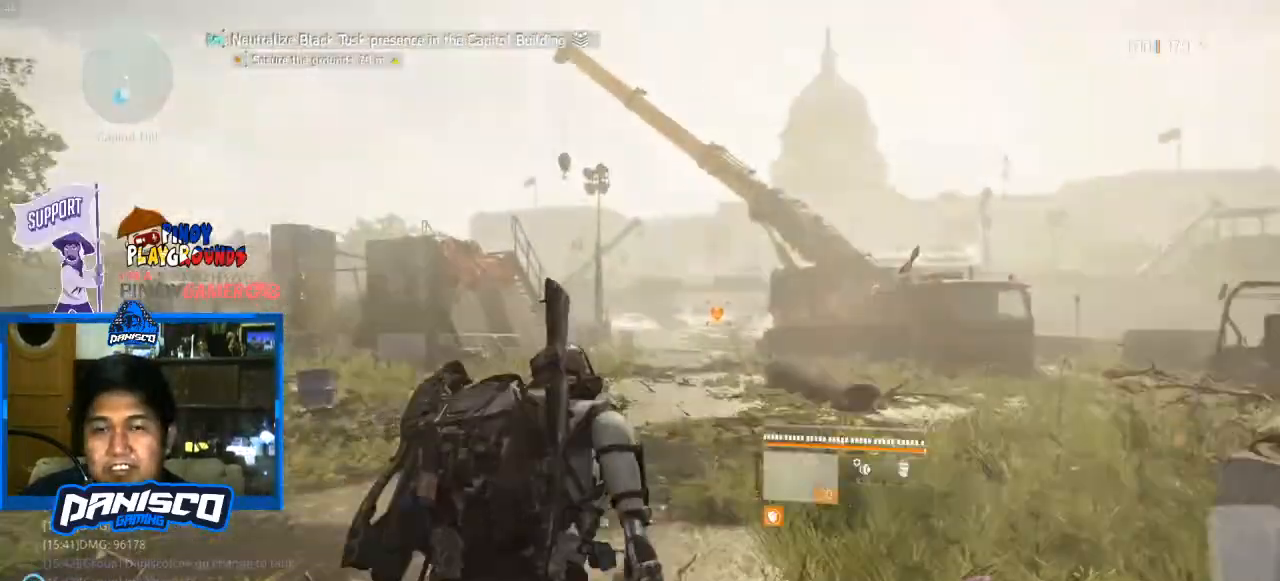
{"keys": ["w"], "mouse": [], "events": [[367, "a", "up"]]}
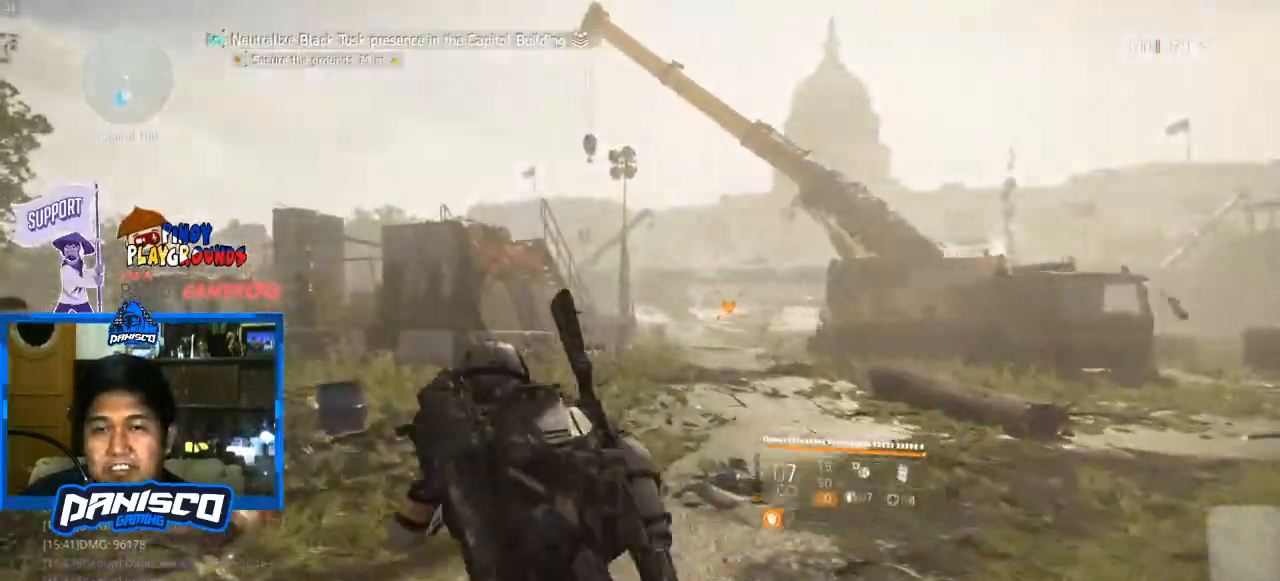
{"keys": ["w"], "mouse": [], "events": []}
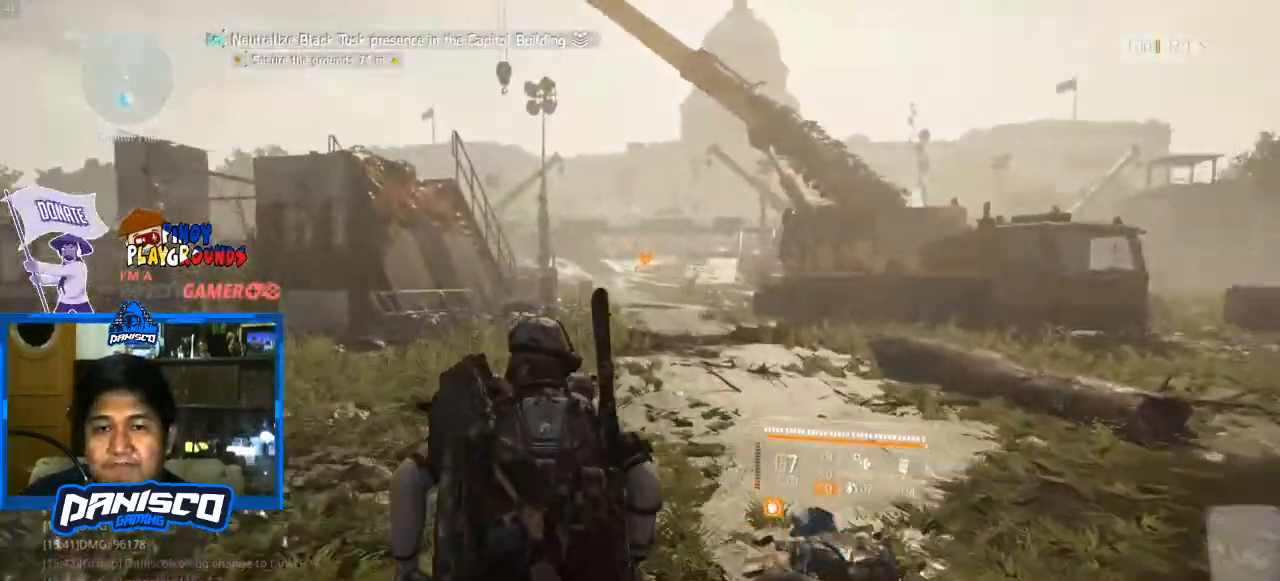
{"keys": ["w"], "mouse": [], "events": []}
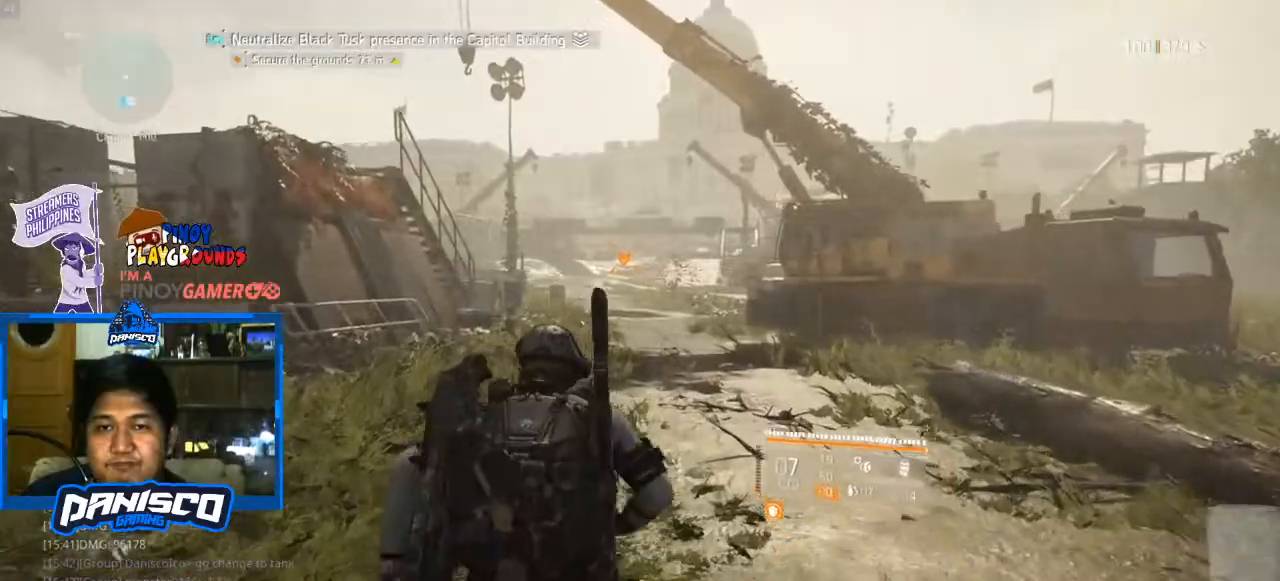
{"keys": ["w"], "mouse": [], "events": []}
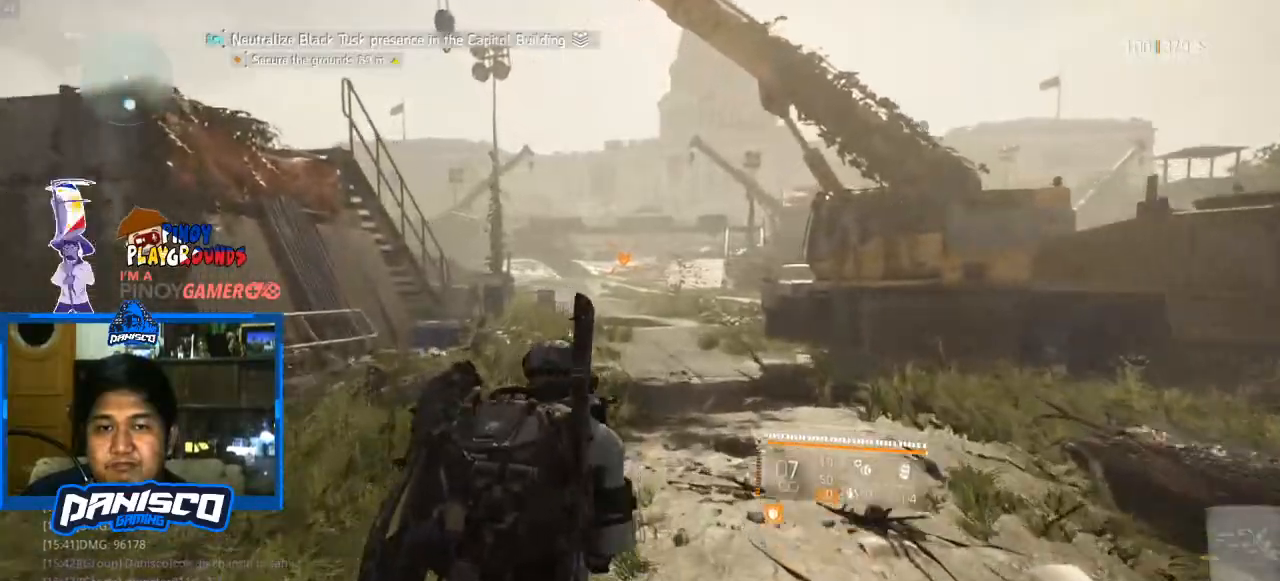
{"keys": ["w"], "mouse": [], "events": []}
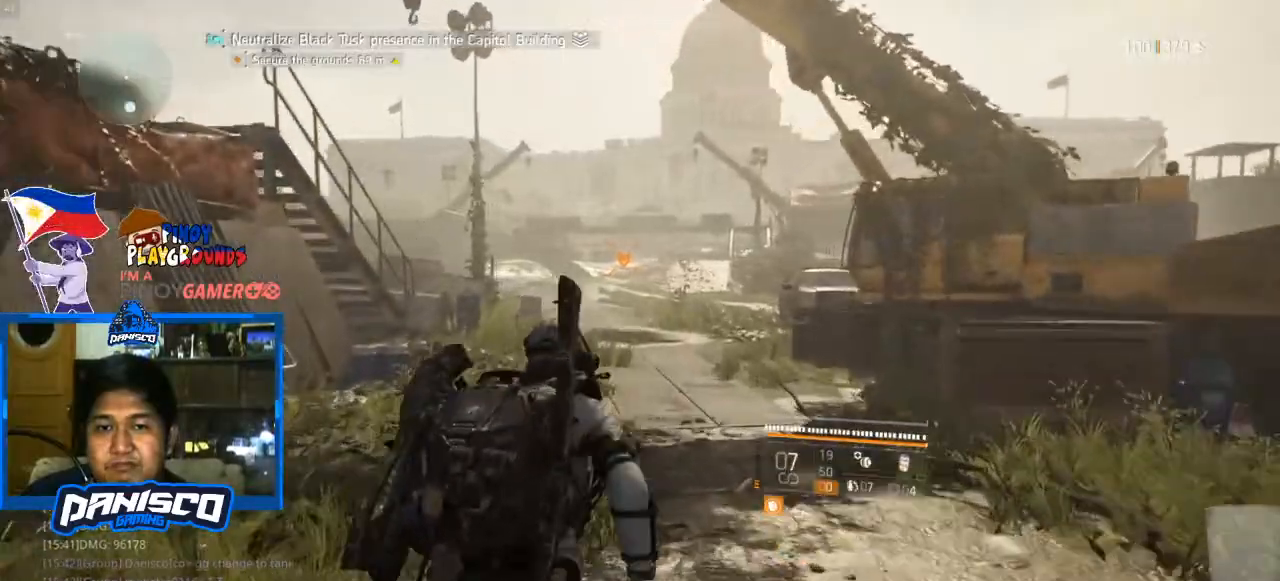
{"keys": ["w"], "mouse": [], "events": []}